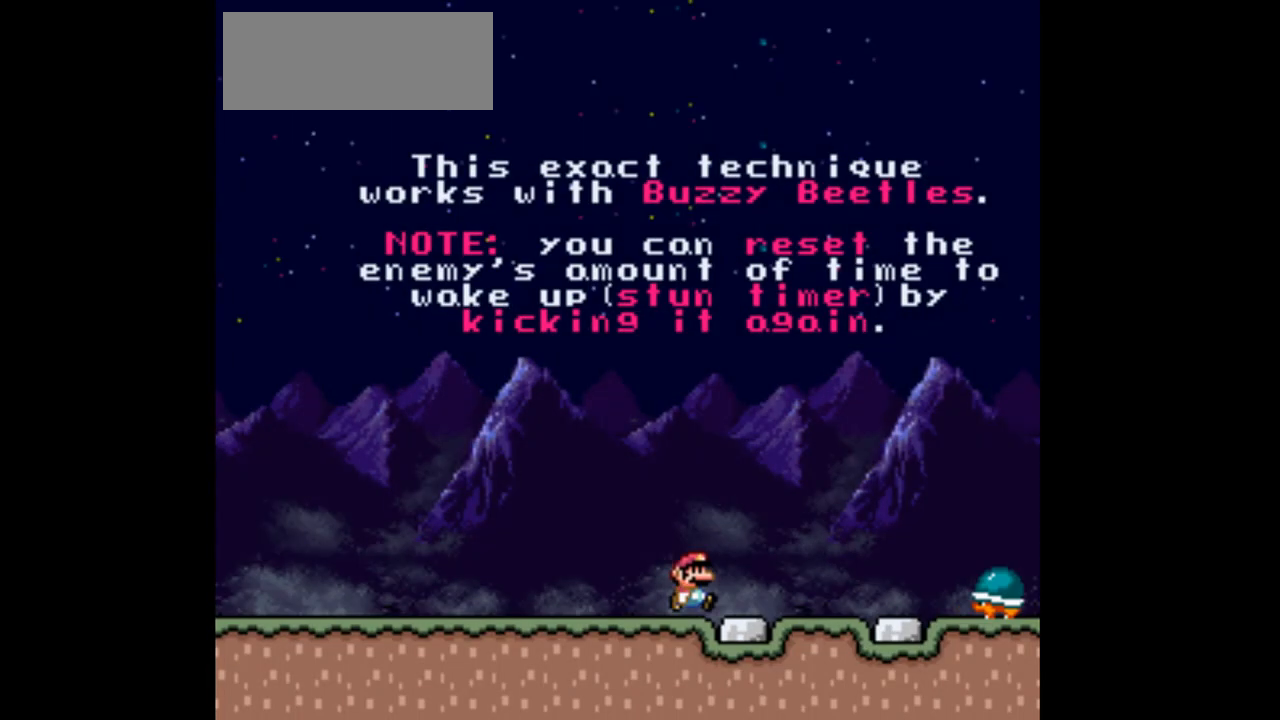
Gameplay with a controller (Nintendo layout); each line is a JSON object with the inputs held at the frame after it. "events" lists button and stick changes between this image and that frame as [ms after this image, input, new state], when the widget could be followed in between. Not read: L3 R3.
{"buttons": ["Y"], "events": [[233, "B", "down"], [400, "B", "up"], [467, "DPAD_RIGHT", "up"]]}
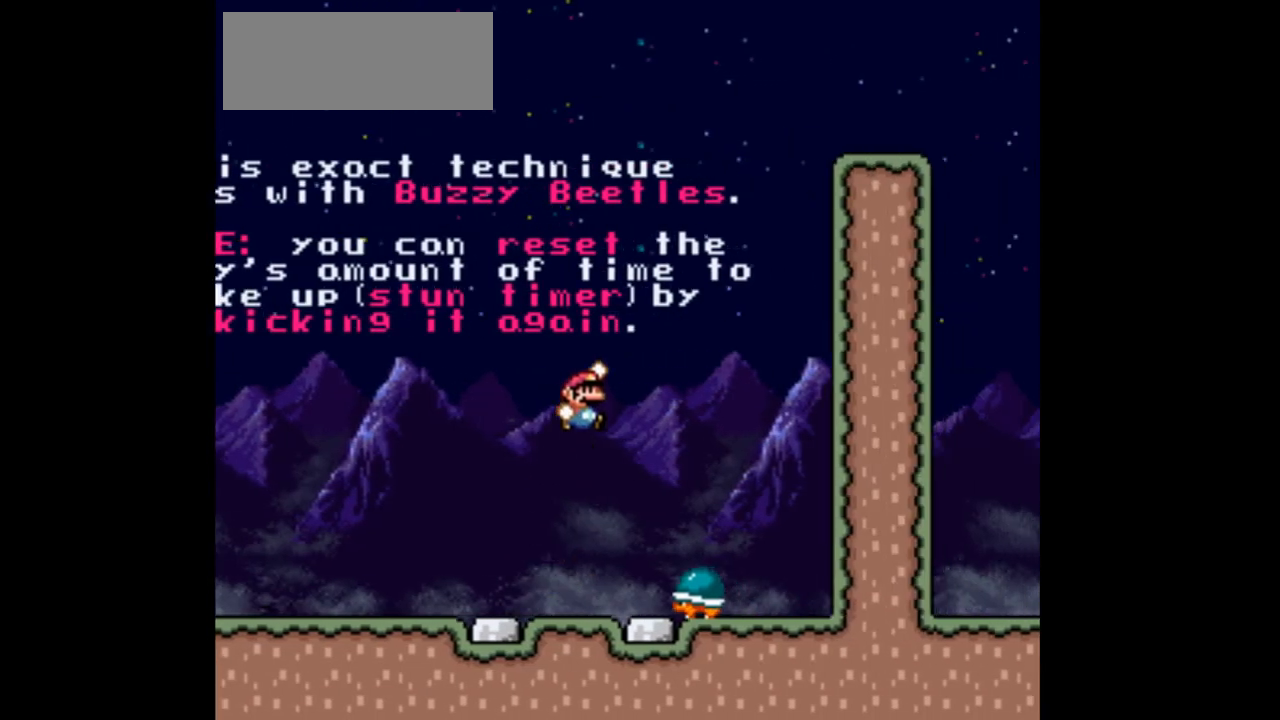
{"buttons": ["B", "Y", "DPAD_RIGHT"], "events": [[100, "DPAD_LEFT", "down"], [133, "B", "down"], [200, "DPAD_LEFT", "up"], [333, "DPAD_RIGHT", "down"]]}
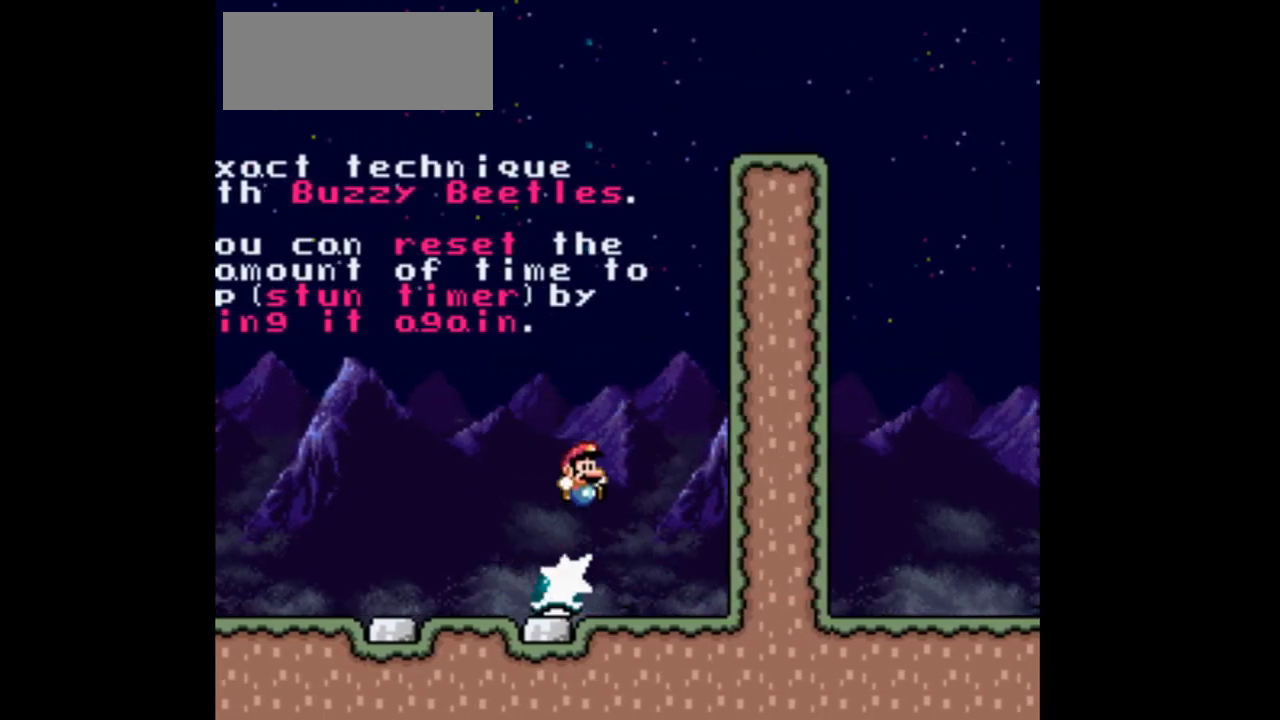
{"buttons": ["Y", "DPAD_LEFT"], "events": [[33, "DPAD_RIGHT", "up"], [67, "B", "up"], [233, "DPAD_LEFT", "down"]]}
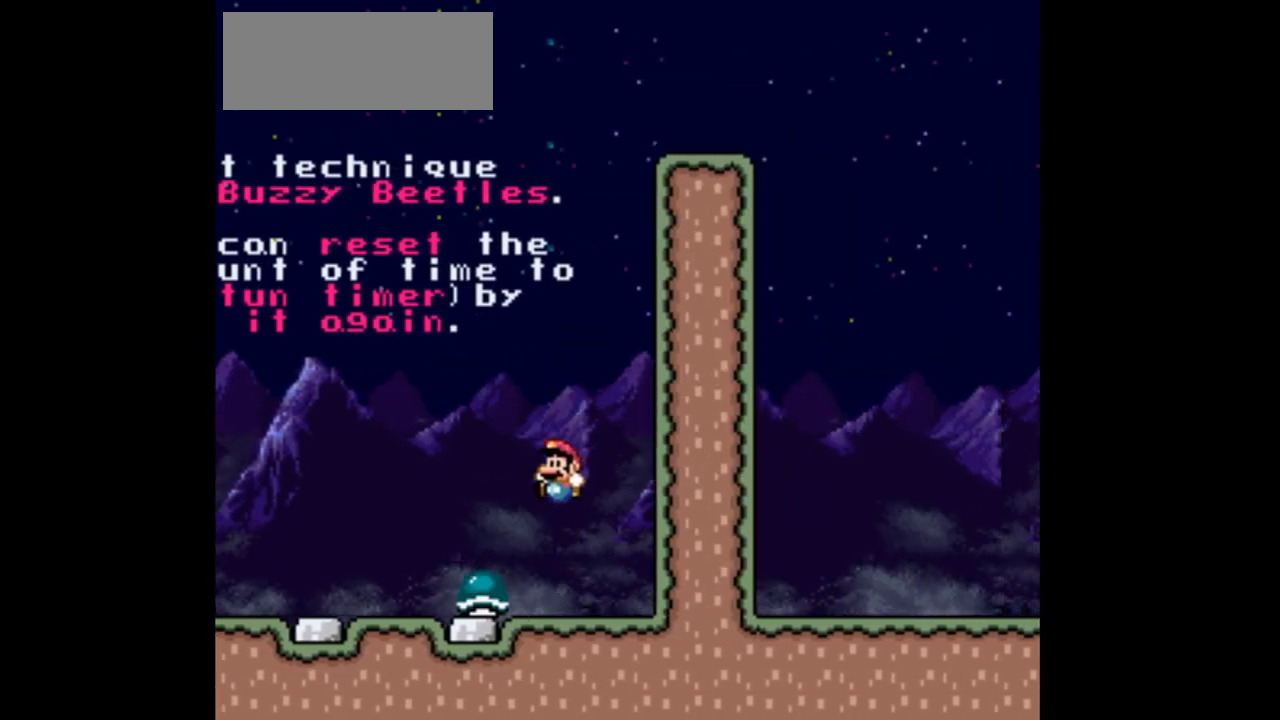
{"buttons": ["B", "Y", "DPAD_RIGHT"], "events": [[267, "B", "down"], [300, "DPAD_LEFT", "up"], [300, "DPAD_RIGHT", "down"]]}
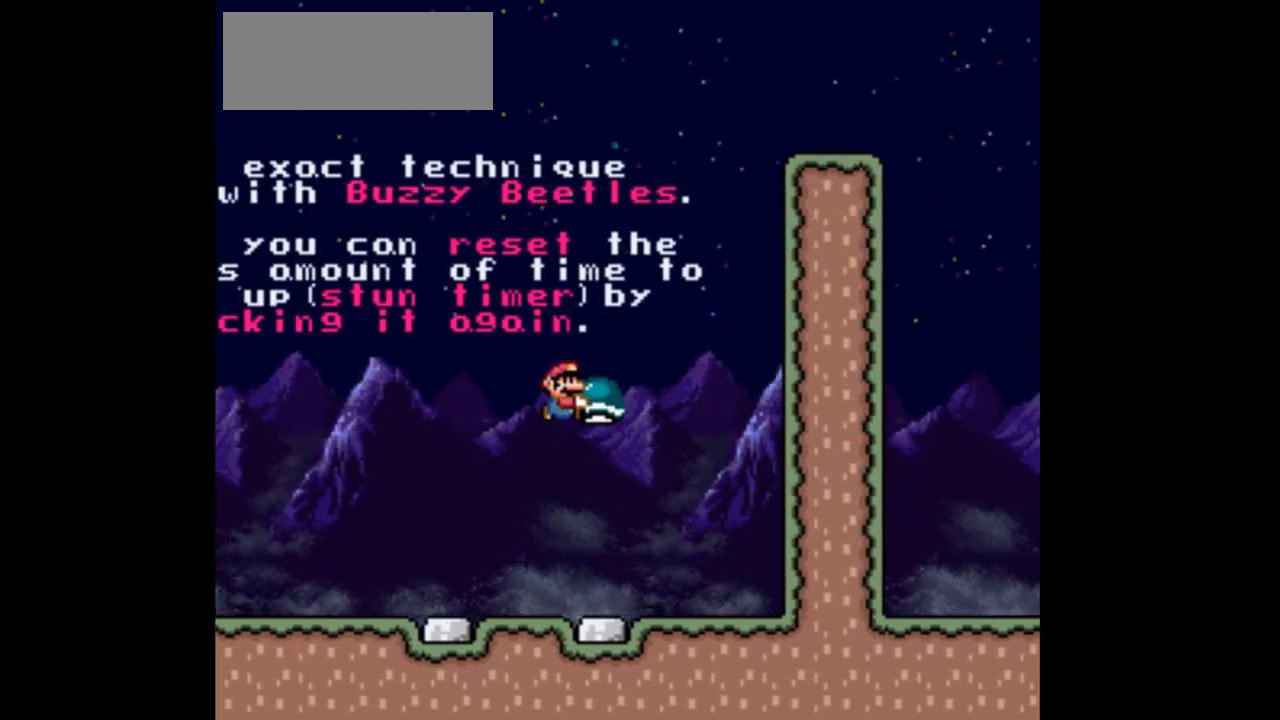
{"buttons": ["B", "Y", "DPAD_RIGHT"], "events": [[133, "Y", "up"], [300, "Y", "down"]]}
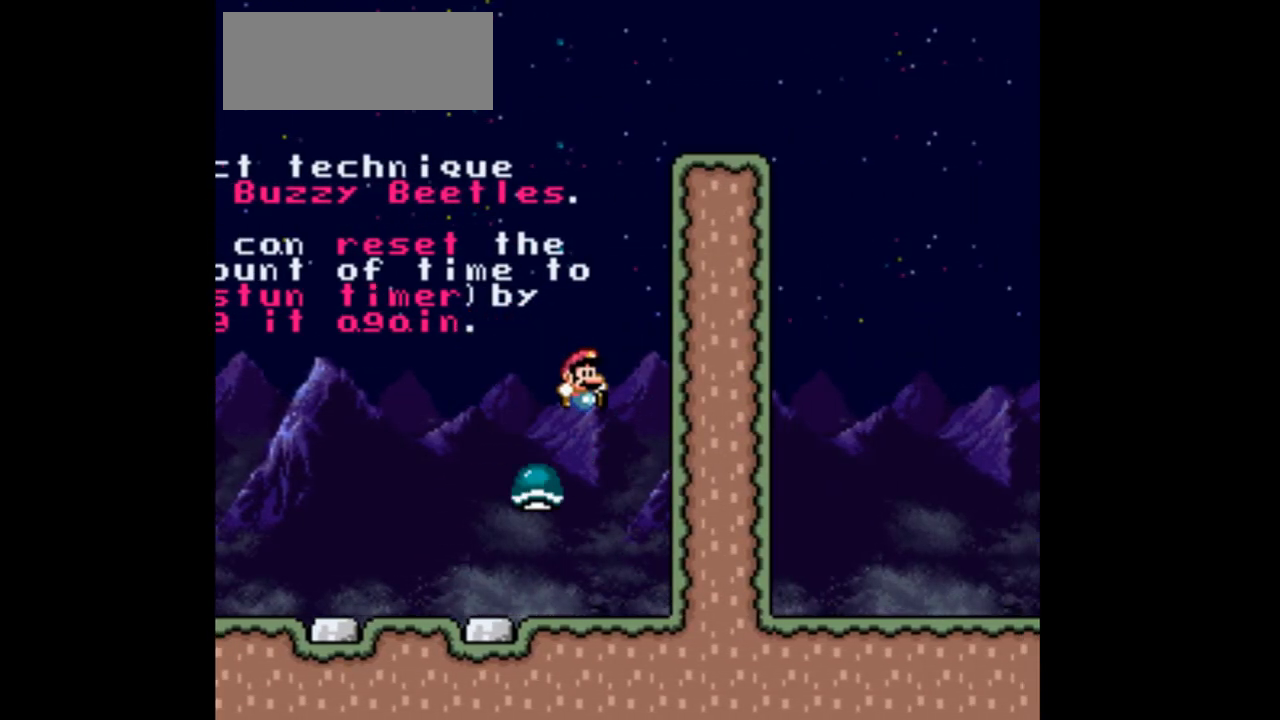
{"buttons": ["Y", "DPAD_LEFT"], "events": [[333, "B", "up"], [367, "DPAD_RIGHT", "up"], [400, "DPAD_DOWN", "down"], [433, "DPAD_DOWN", "up"], [433, "DPAD_LEFT", "down"]]}
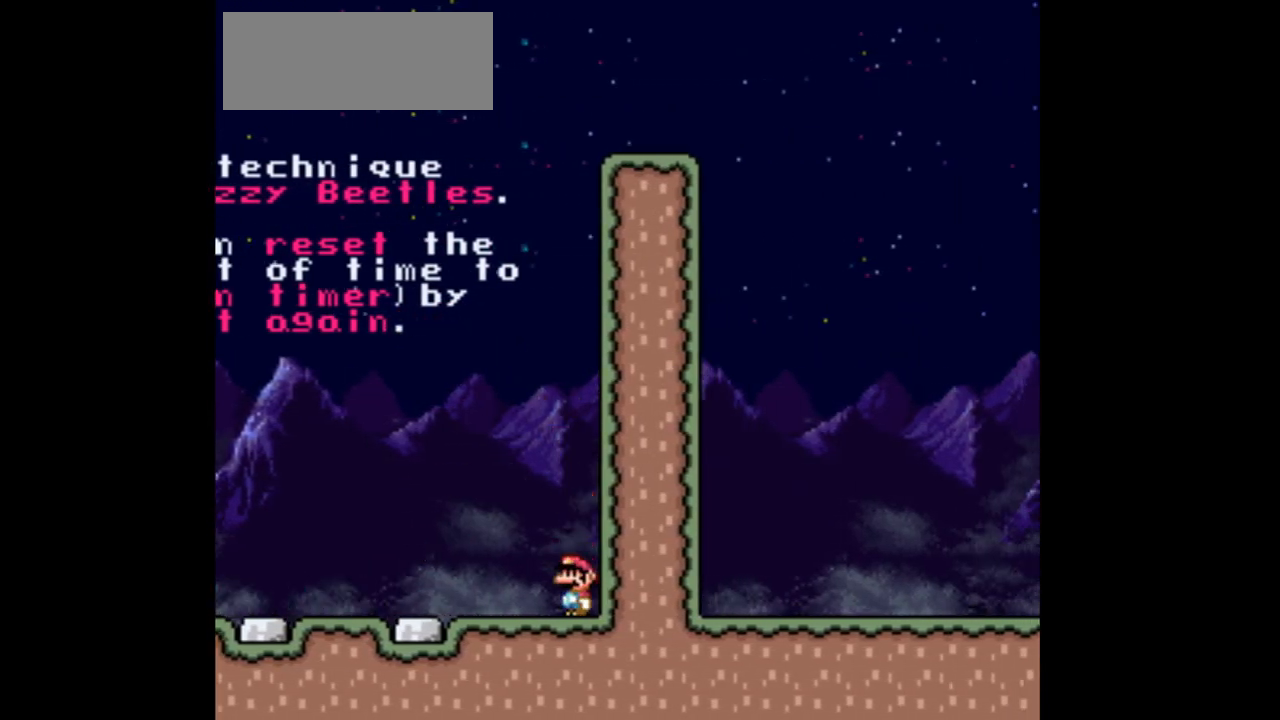
{"buttons": ["Y", "DPAD_LEFT"], "events": []}
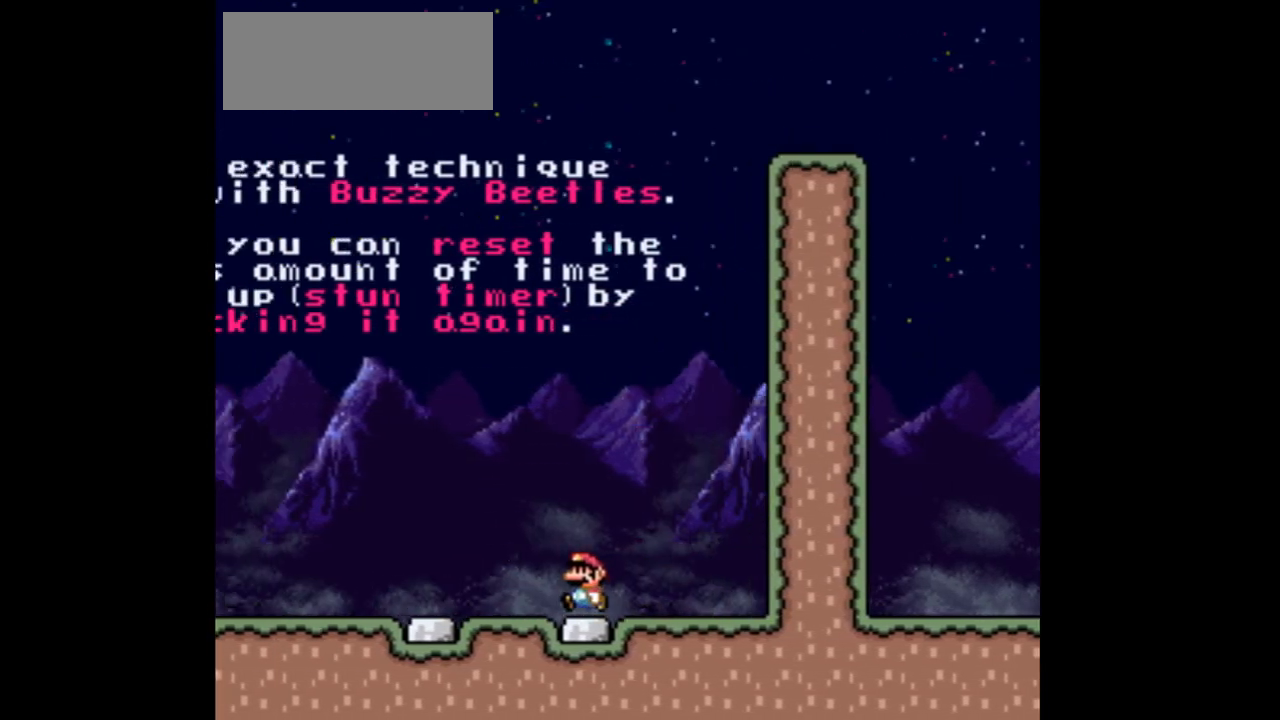
{"buttons": ["Y", "DPAD_LEFT"], "events": []}
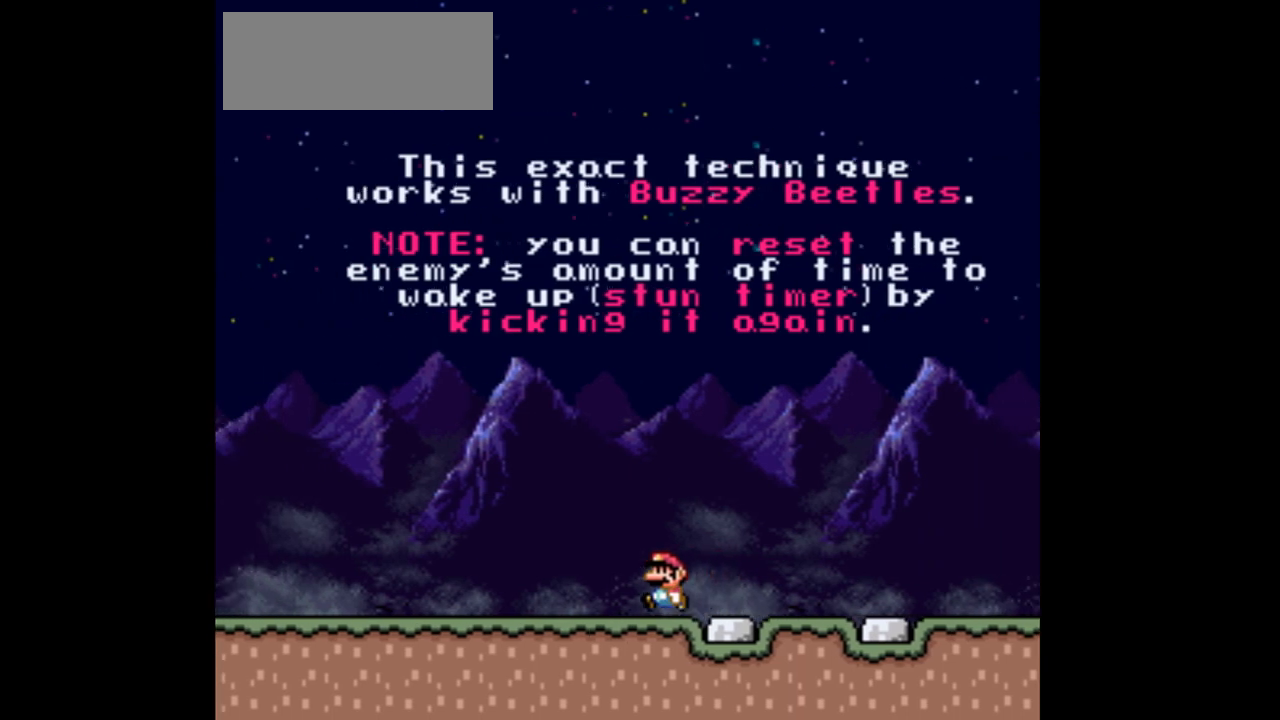
{"buttons": ["Y"], "events": [[400, "DPAD_LEFT", "up"]]}
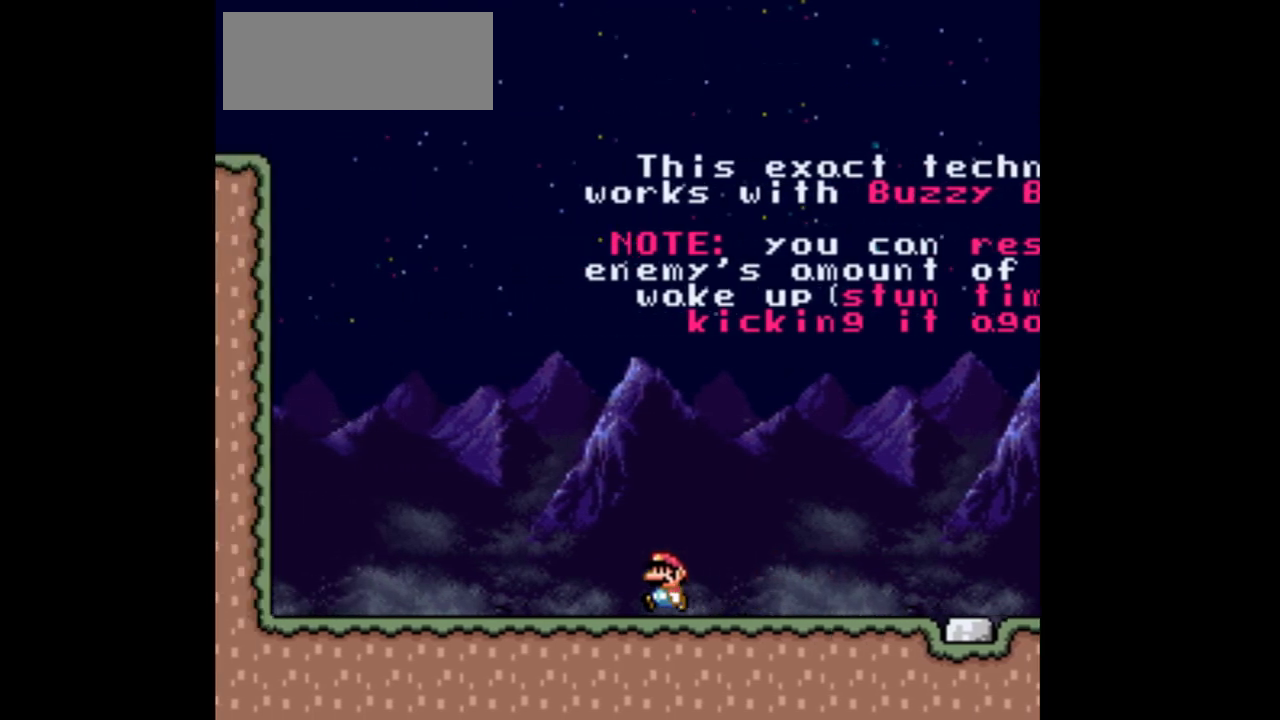
{"buttons": ["Y", "DPAD_RIGHT"], "events": [[367, "DPAD_RIGHT", "down"]]}
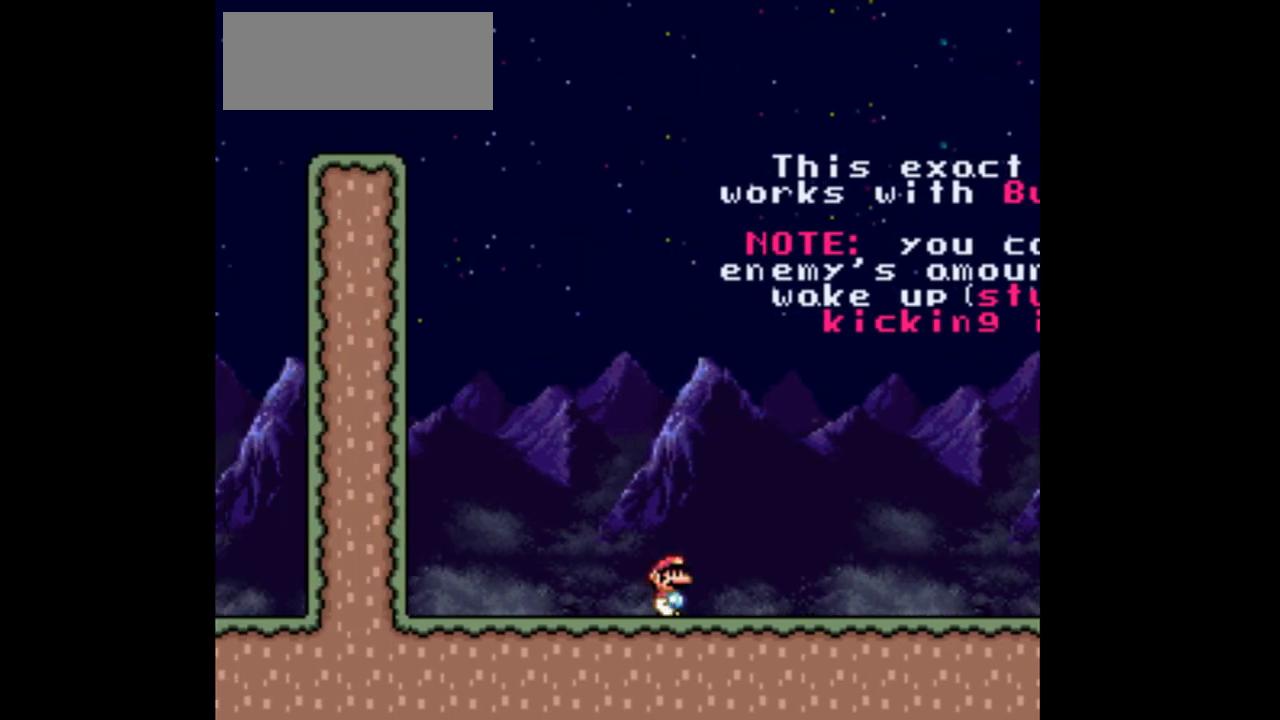
{"buttons": ["Y", "DPAD_RIGHT"], "events": []}
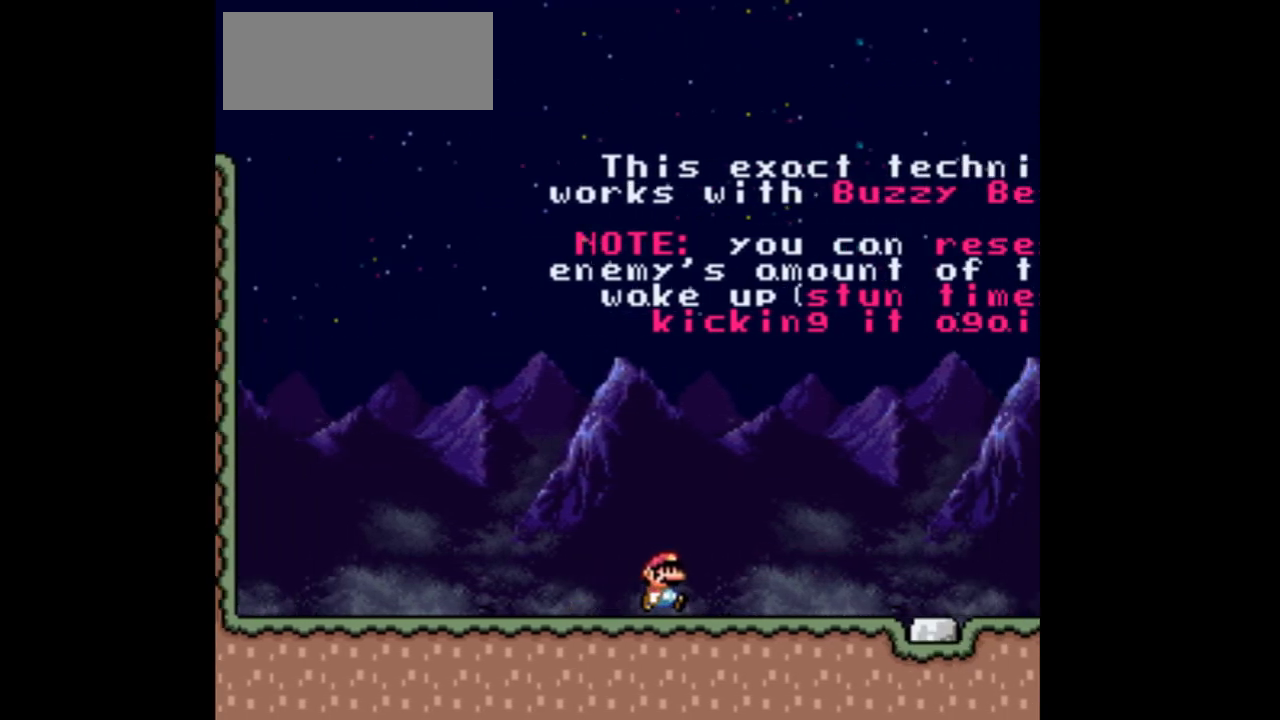
{"buttons": ["B", "Y", "DPAD_RIGHT"], "events": [[367, "B", "down"]]}
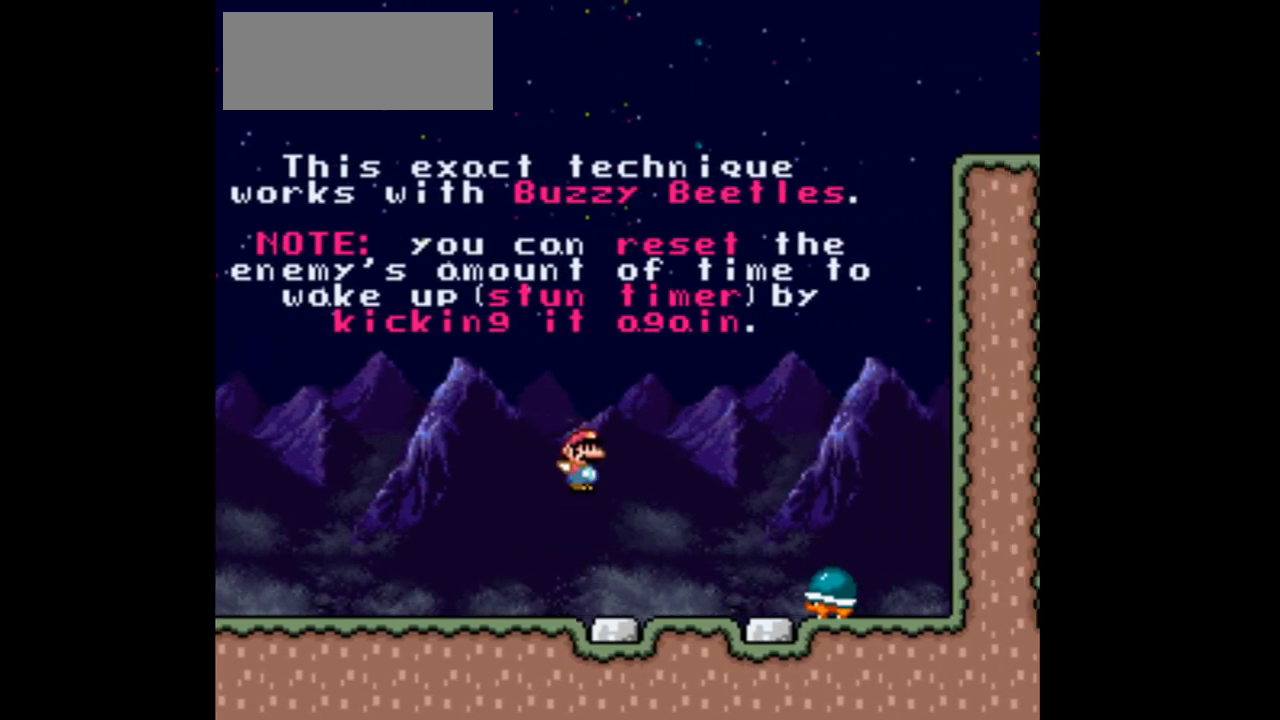
{"buttons": ["B", "Y", "DPAD_LEFT"], "events": [[33, "B", "up"], [267, "DPAD_RIGHT", "up"], [333, "B", "down"], [333, "DPAD_LEFT", "down"]]}
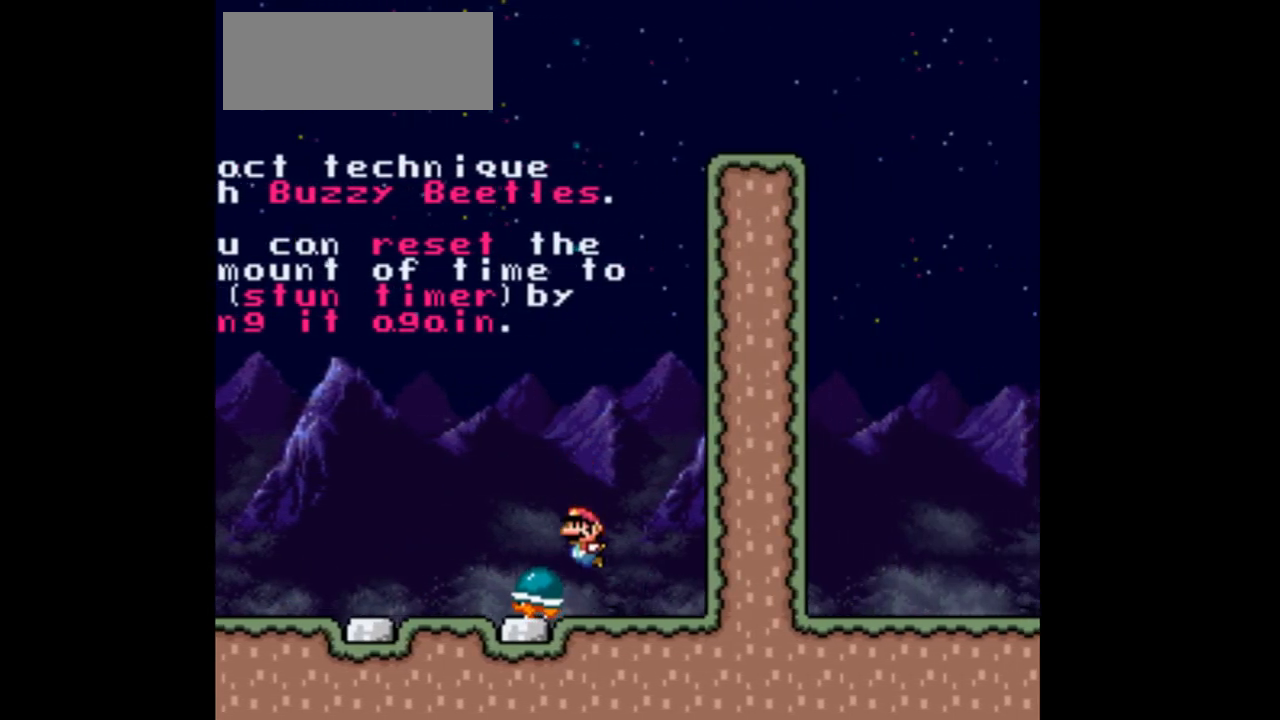
{"buttons": ["B", "Y", "DPAD_LEFT"], "events": [[33, "B", "up"], [67, "DPAD_LEFT", "up"], [367, "B", "down"], [433, "DPAD_LEFT", "down"]]}
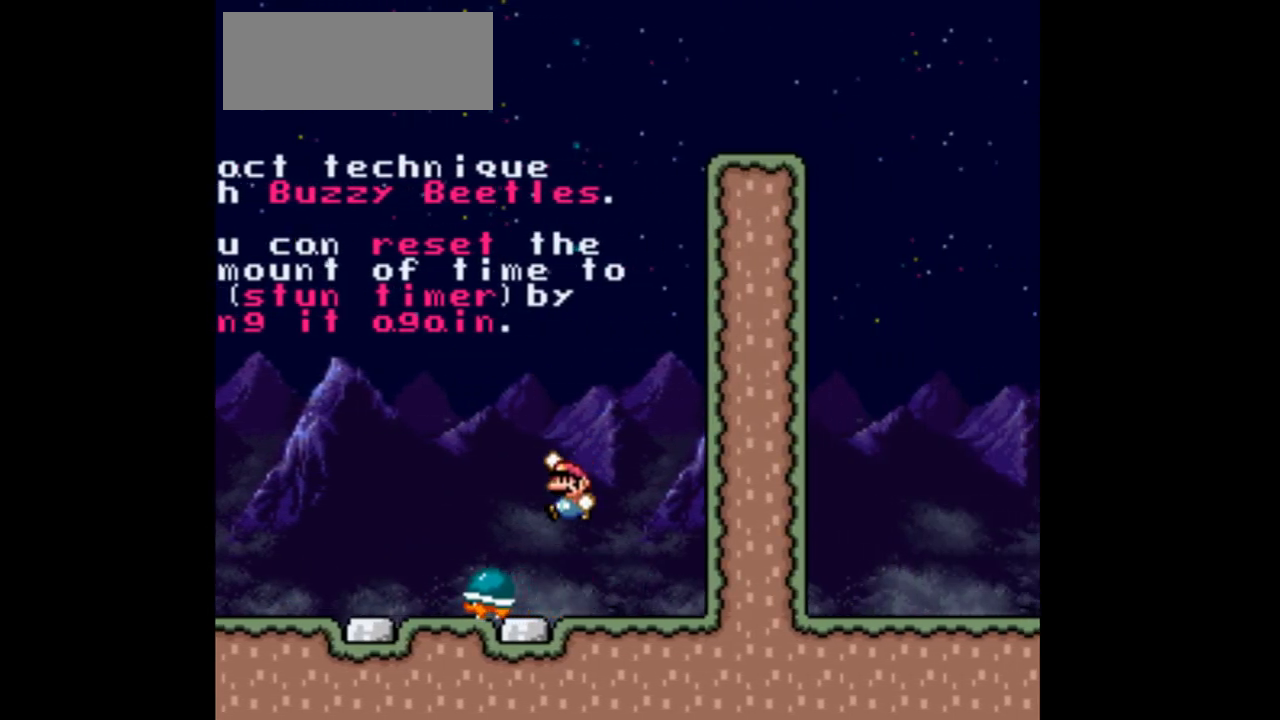
{"buttons": ["Y", "DPAD_RIGHT"], "events": [[67, "B", "up"], [233, "B", "down"], [333, "DPAD_LEFT", "up"], [400, "B", "up"], [467, "DPAD_RIGHT", "down"]]}
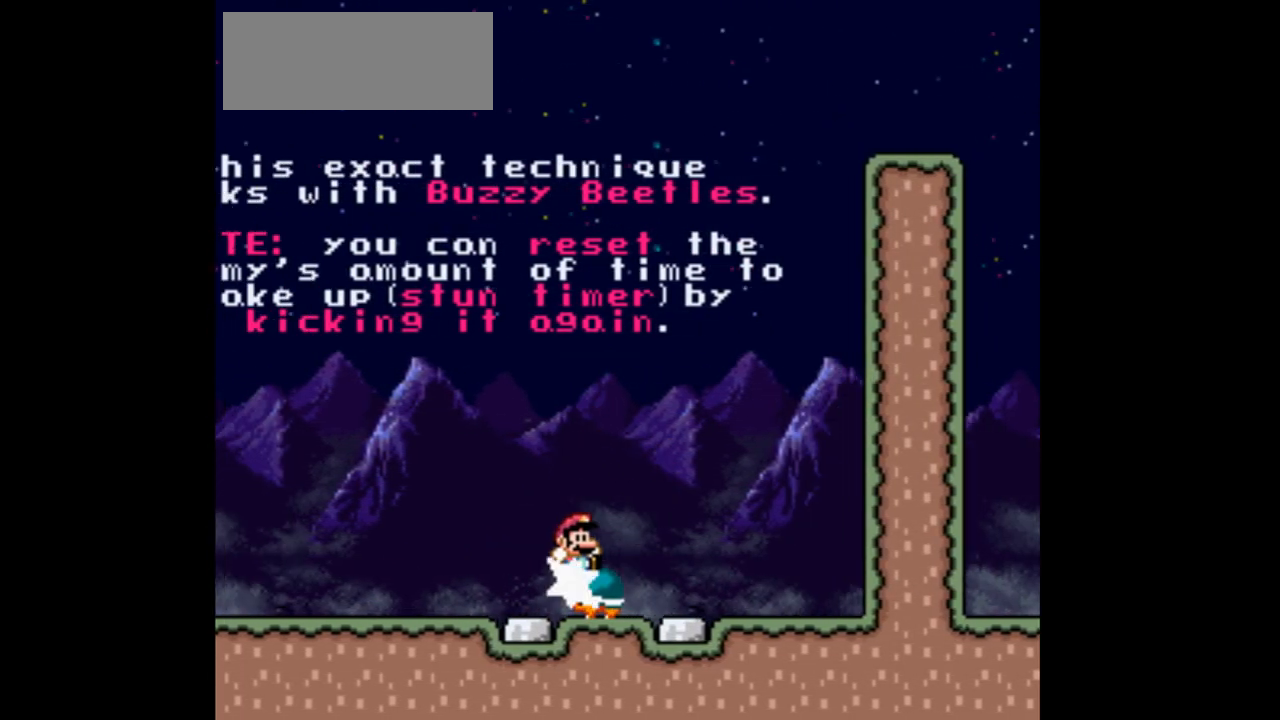
{"buttons": ["Y", "DPAD_RIGHT"], "events": [[100, "DPAD_RIGHT", "up"], [200, "DPAD_RIGHT", "down"]]}
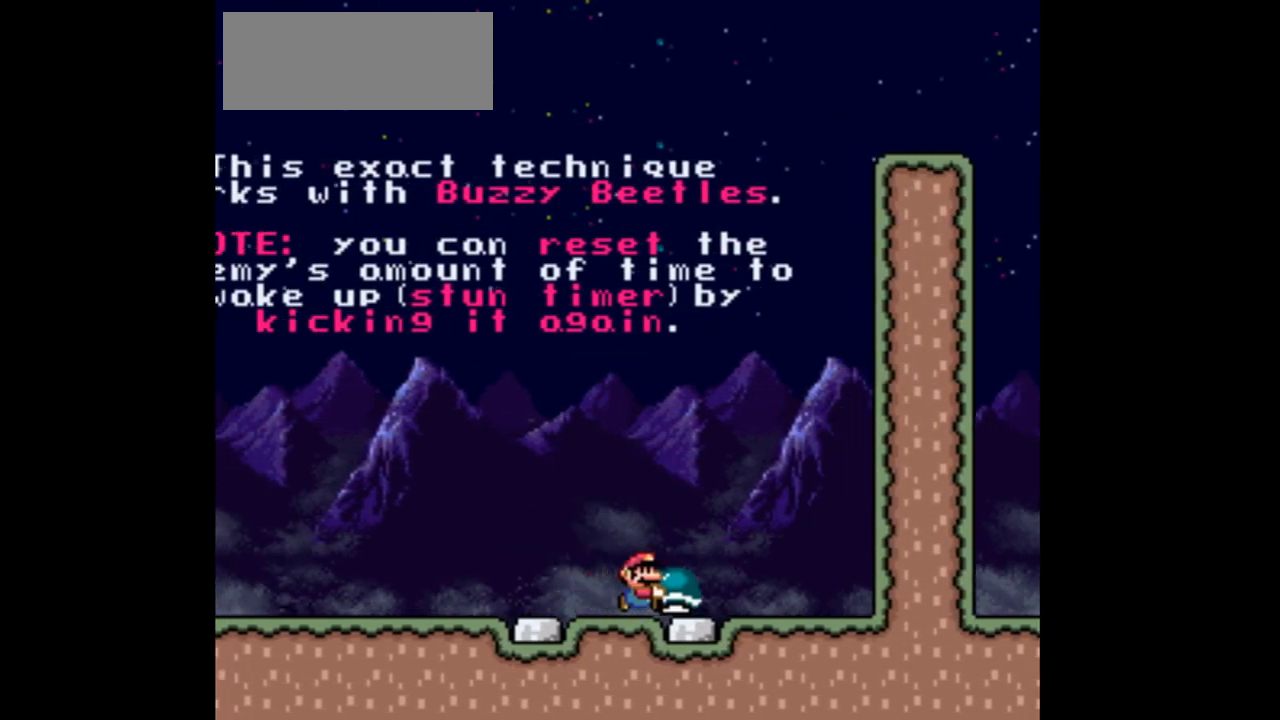
{"buttons": ["B", "Y", "DPAD_RIGHT"], "events": [[100, "B", "down"], [100, "DPAD_RIGHT", "up"], [100, "DPAD_UP", "down"], [133, "DPAD_LEFT", "down"], [133, "DPAD_UP", "up"], [300, "DPAD_UP", "down"], [333, "DPAD_LEFT", "up"], [333, "DPAD_UP", "up"], [367, "DPAD_RIGHT", "down"]]}
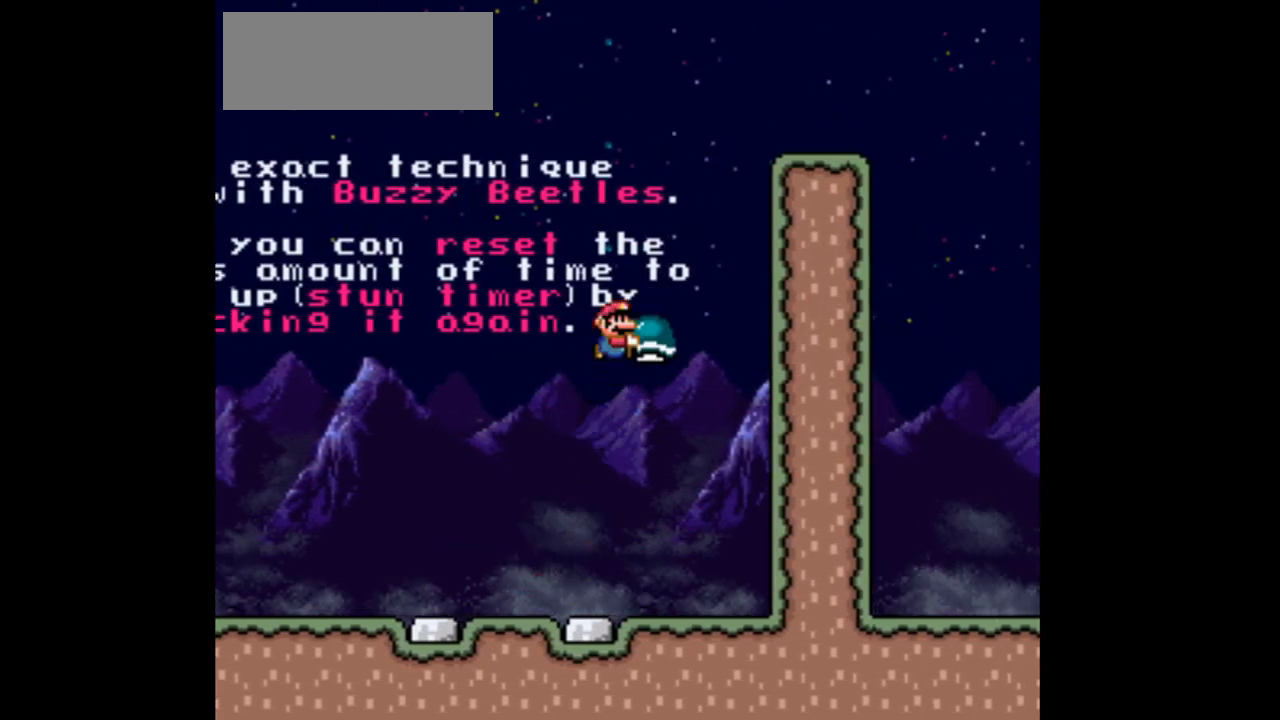
{"buttons": ["B", "Y", "DPAD_RIGHT"], "events": [[33, "Y", "up"], [167, "Y", "down"]]}
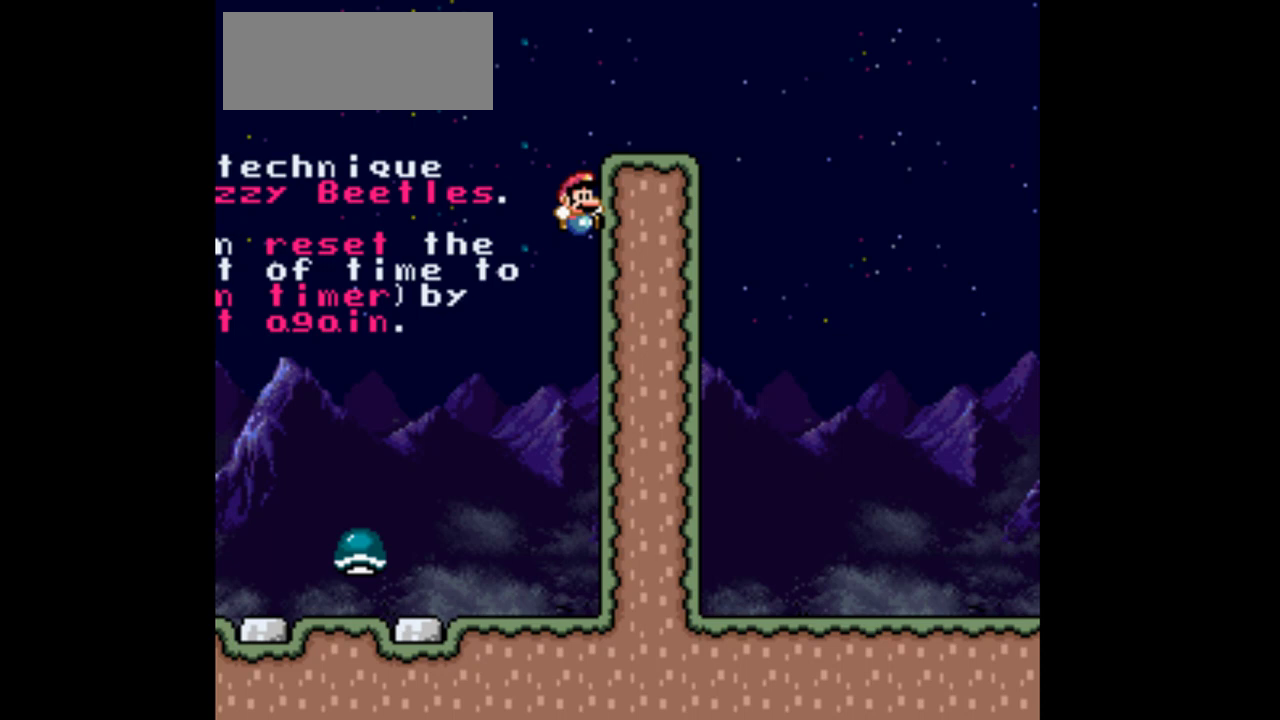
{"buttons": ["Y", "DPAD_RIGHT"], "events": [[400, "B", "up"]]}
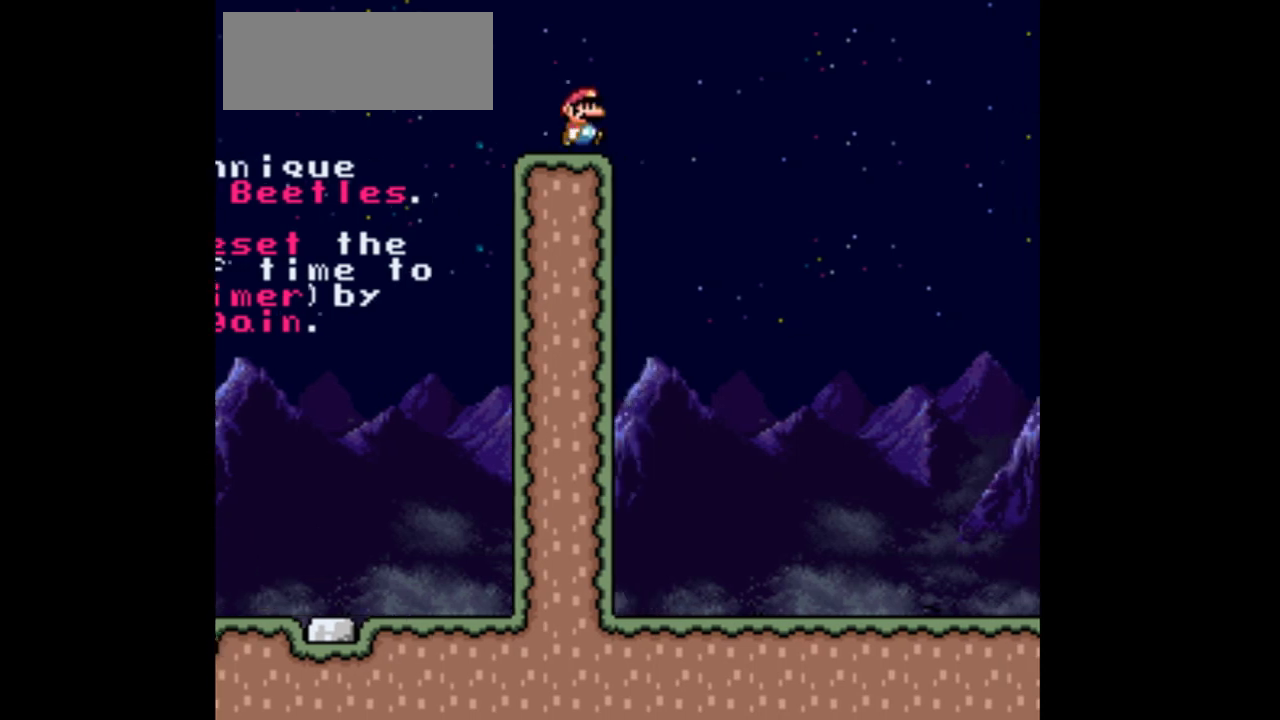
{"buttons": ["Y", "DPAD_RIGHT"], "events": [[67, "B", "down"], [200, "B", "up"]]}
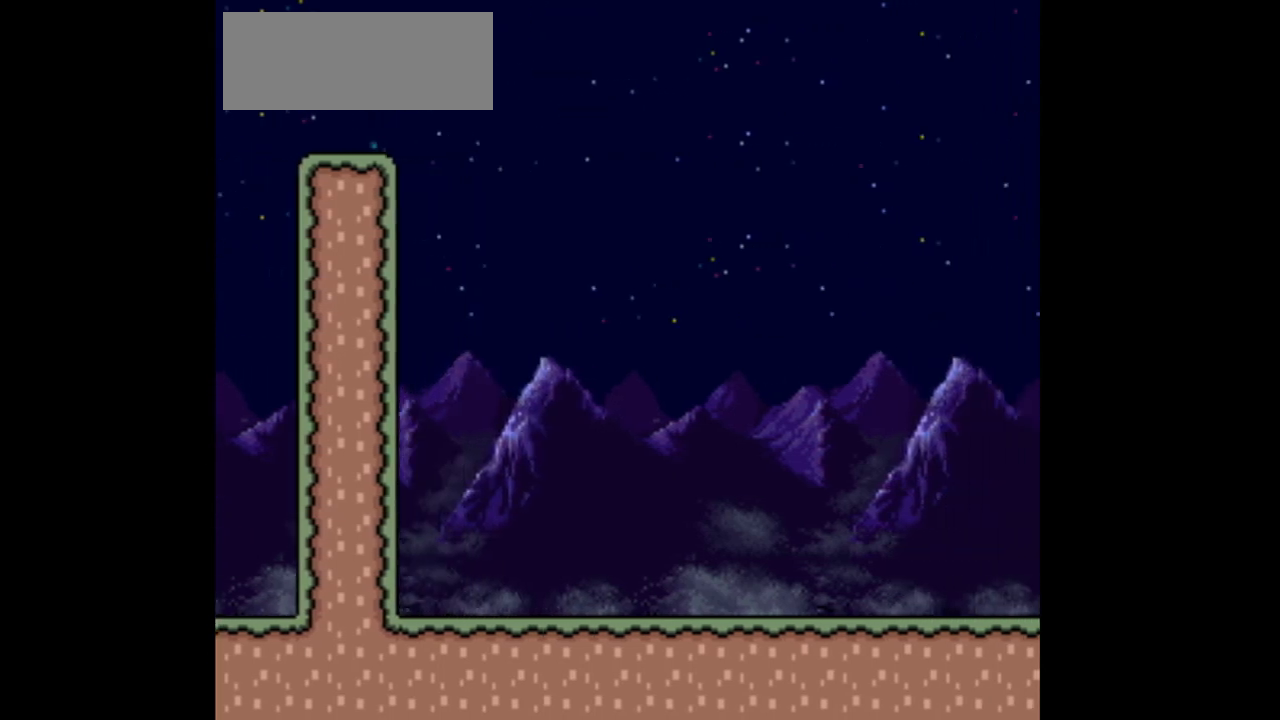
{"buttons": ["Y", "DPAD_RIGHT"], "events": []}
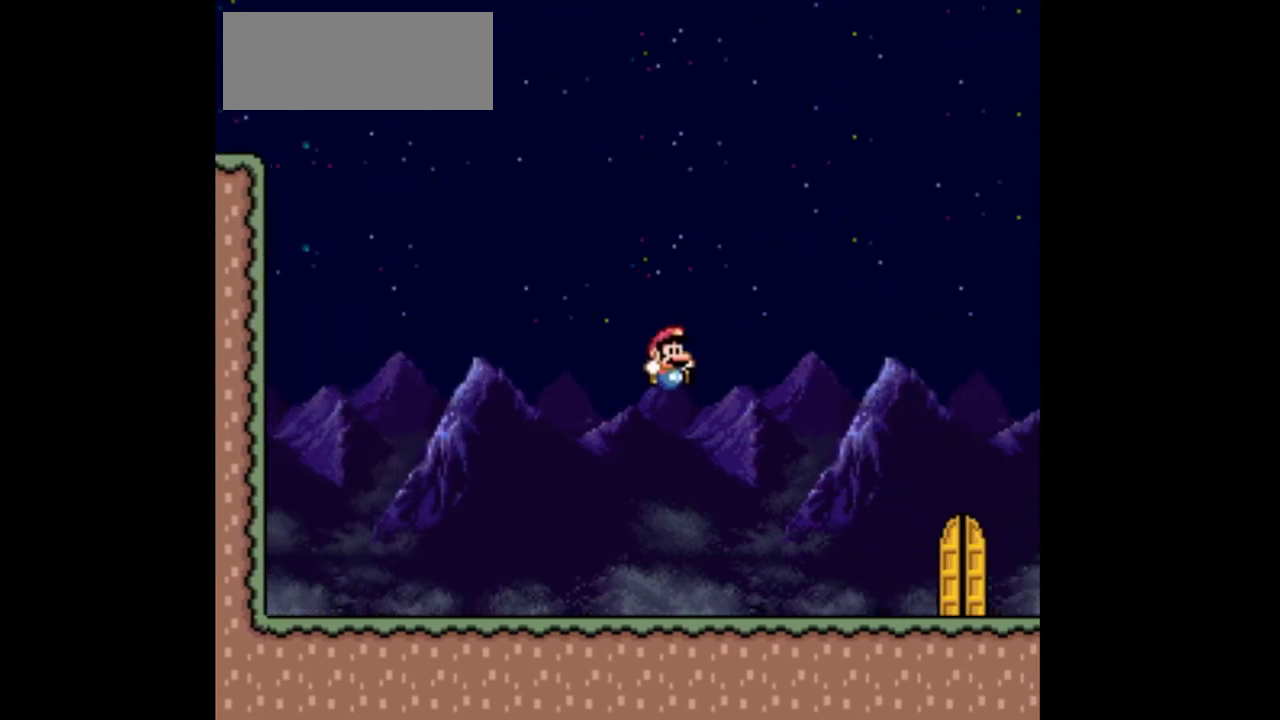
{"buttons": ["Y", "DPAD_RIGHT"], "events": []}